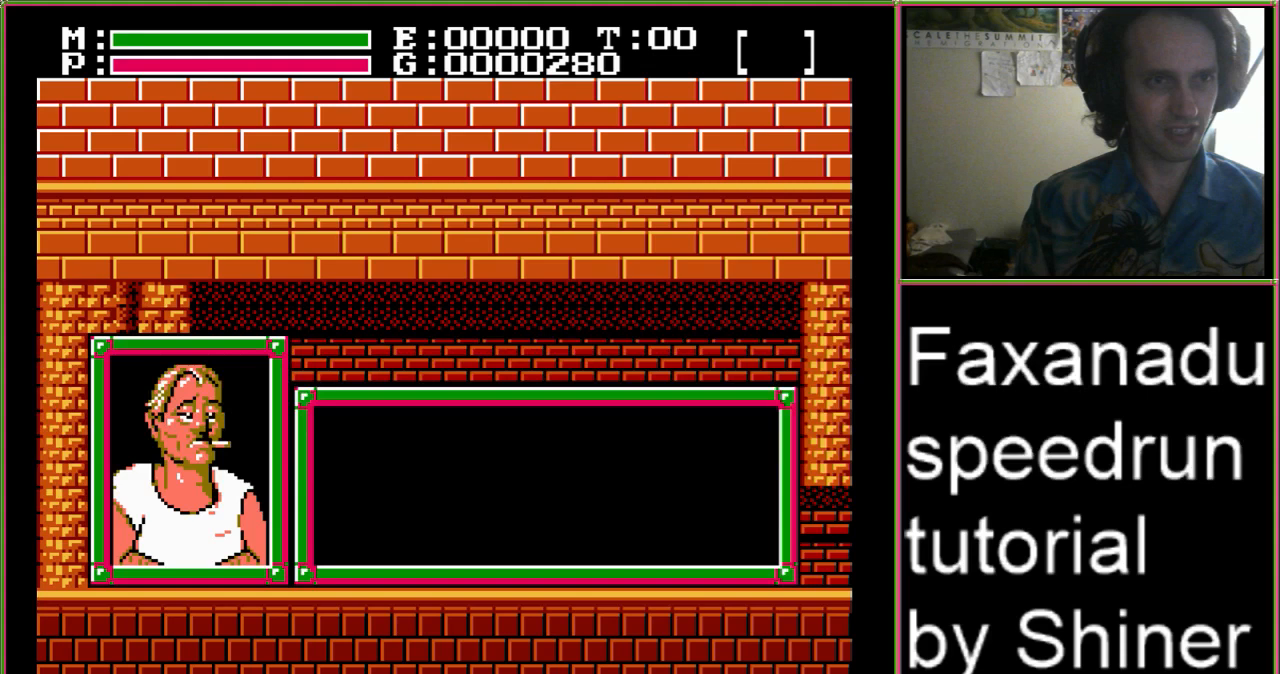
Gameplay with a controller (Nintendo layout); each line is a JSON object with the inputs held at the frame after it. "events" lists button and stick changes between this image and that frame as [ms after this image, input, new state], when the widget could be followed in between. Not read: L3 R3.
{"buttons": ["B", "DPAD_LEFT"], "events": [[333, "B", "down"]]}
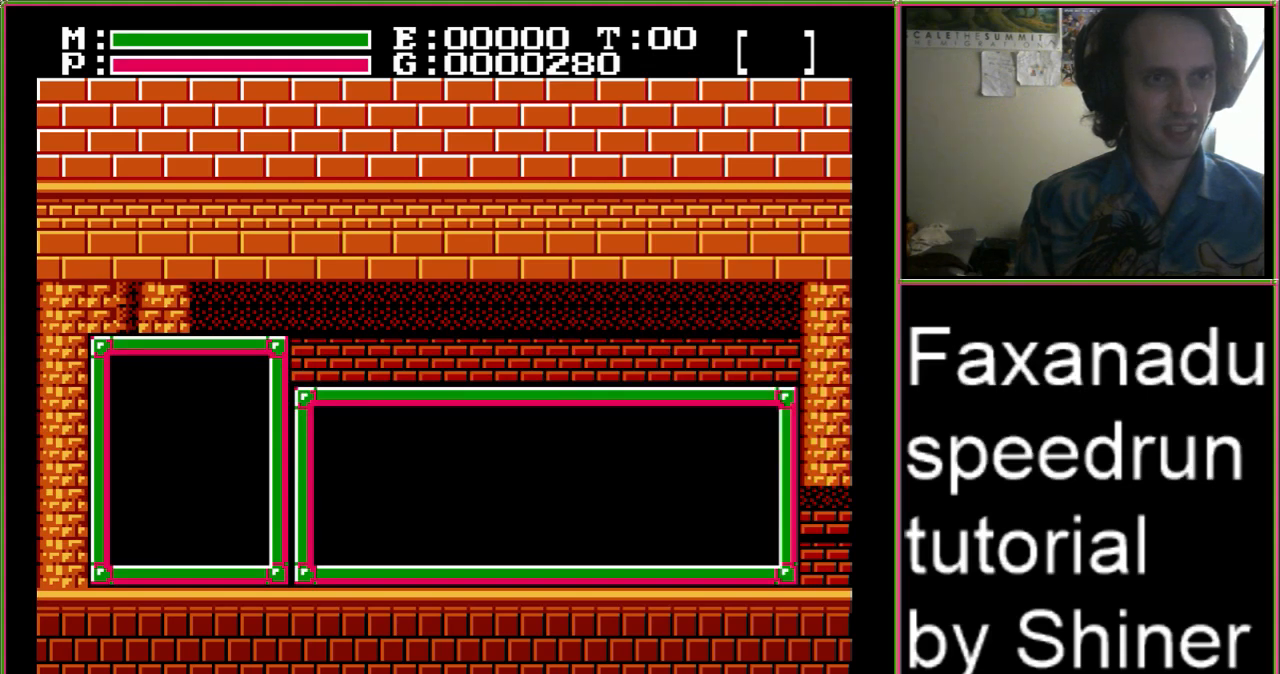
{"buttons": ["DPAD_LEFT"]}
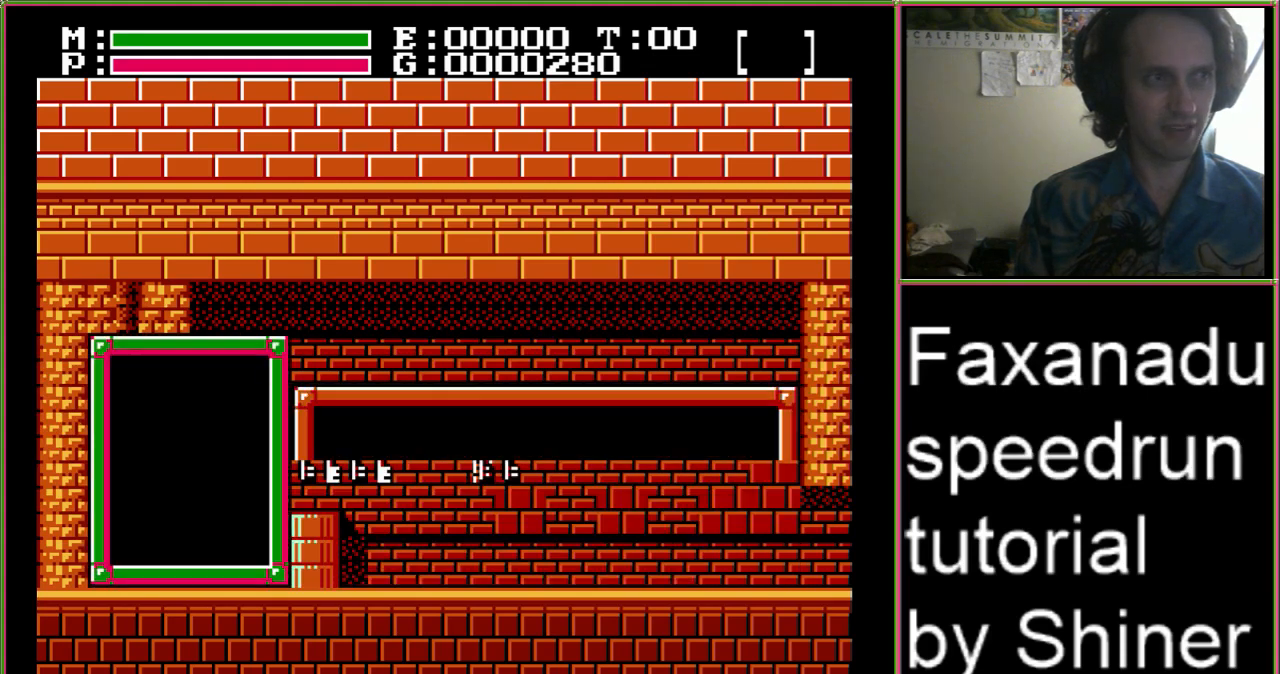
{"buttons": ["DPAD_LEFT"], "events": []}
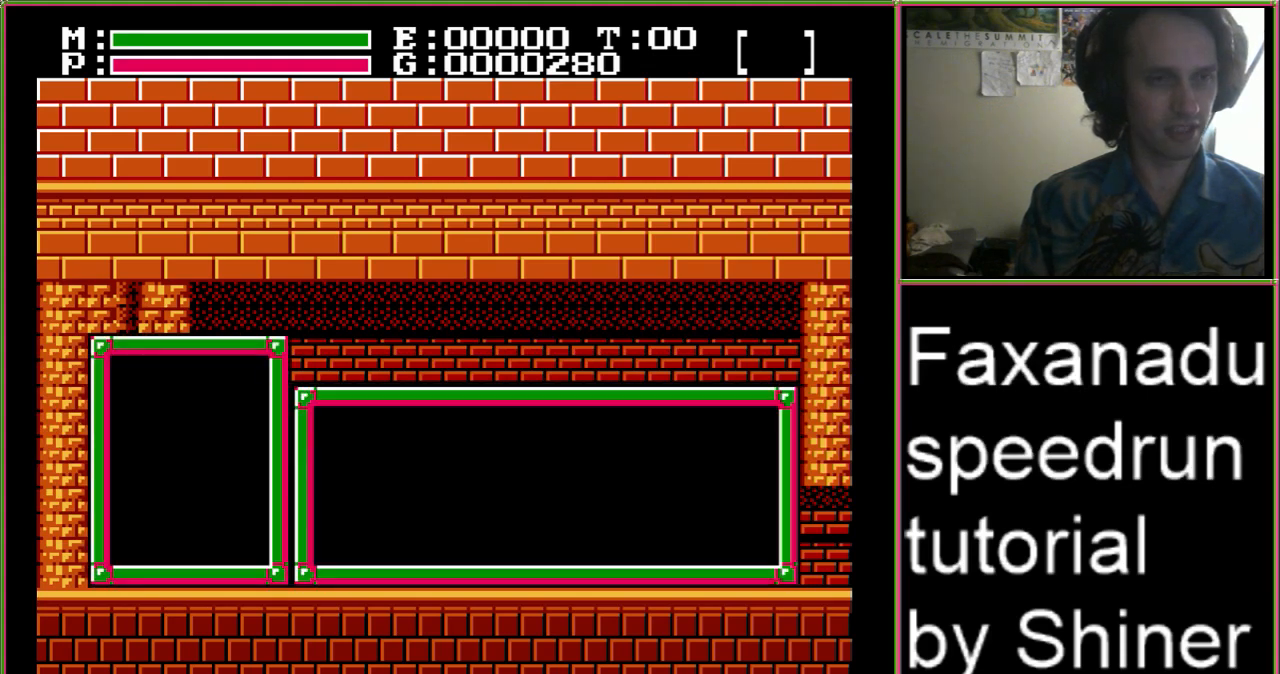
{"buttons": ["DPAD_LEFT"], "events": []}
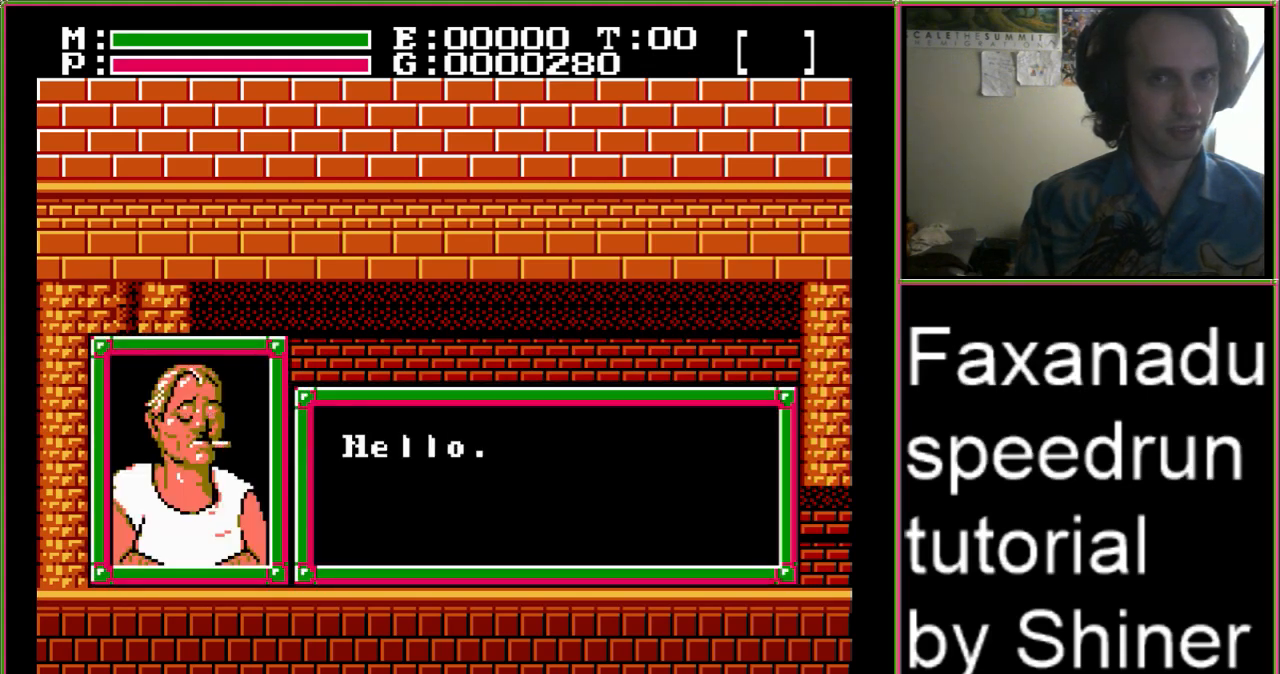
{"buttons": ["DPAD_LEFT"], "events": []}
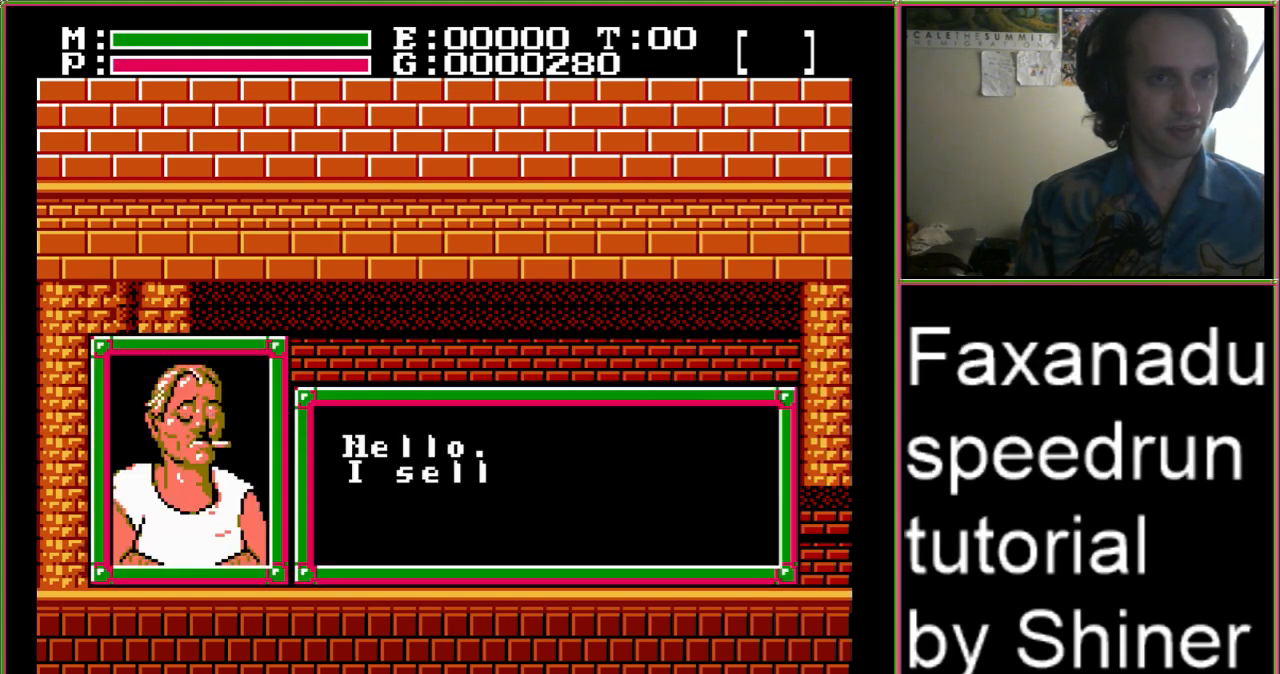
{"buttons": ["DPAD_LEFT"], "events": []}
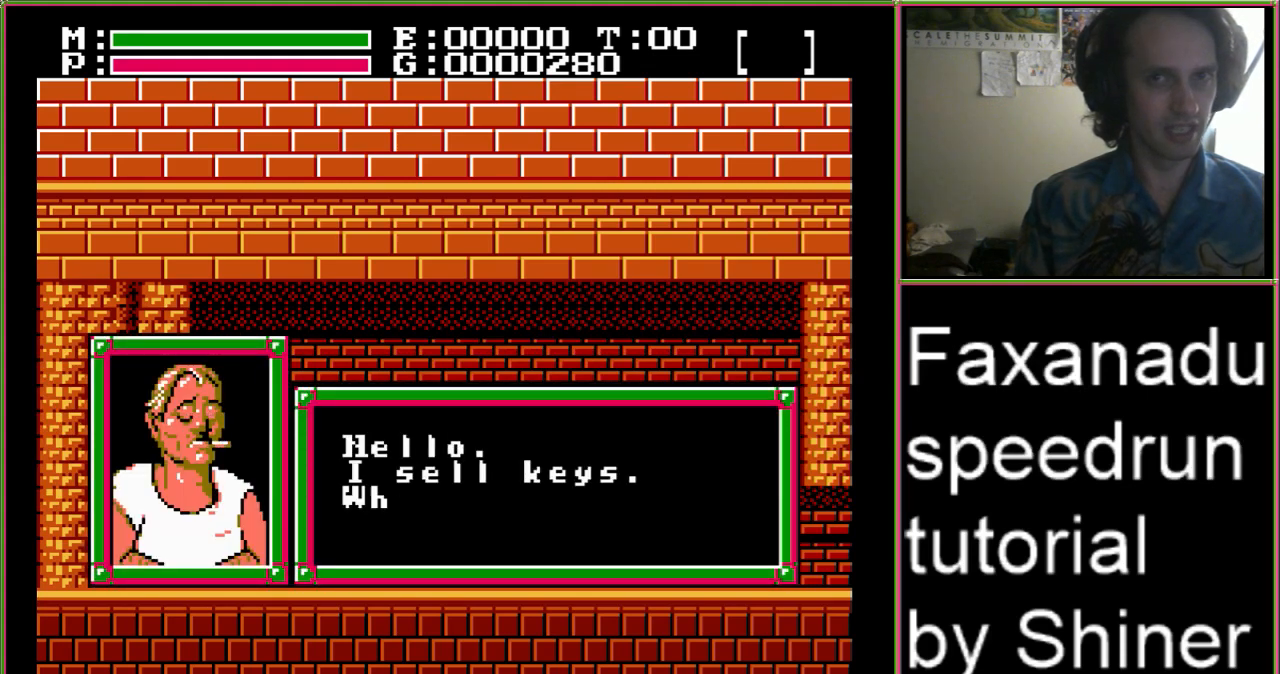
{"buttons": ["DPAD_LEFT"], "events": []}
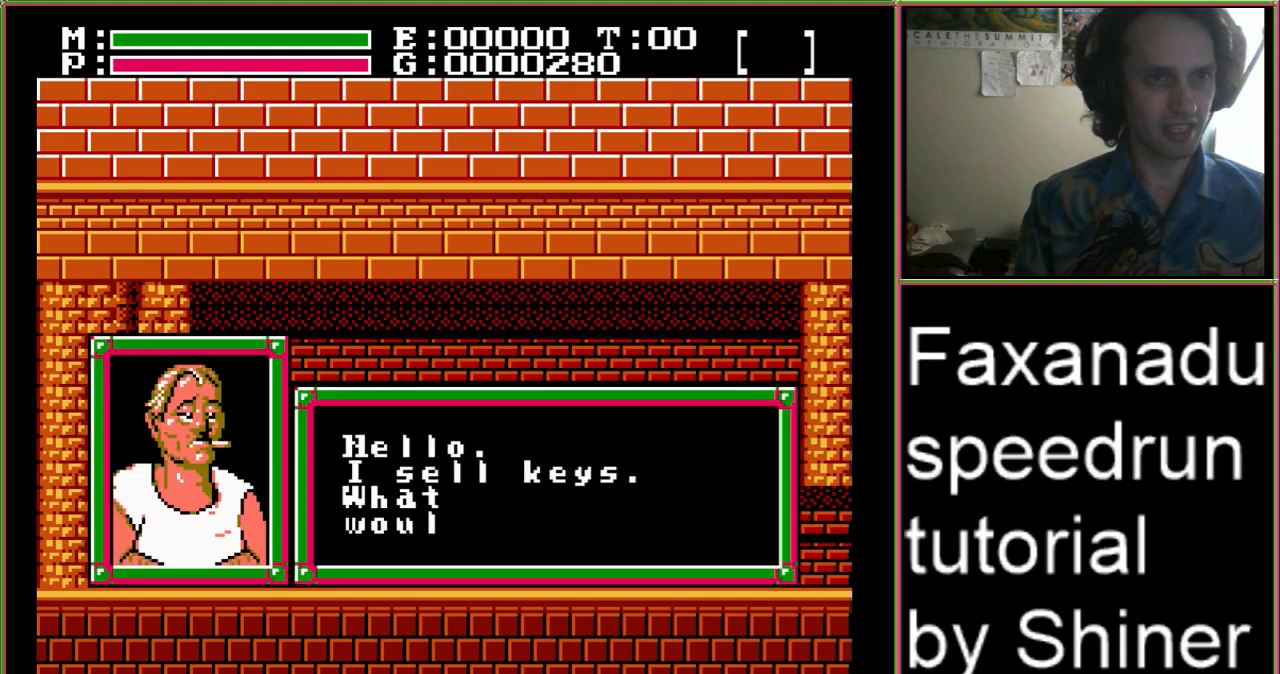
{"buttons": ["DPAD_LEFT"], "events": []}